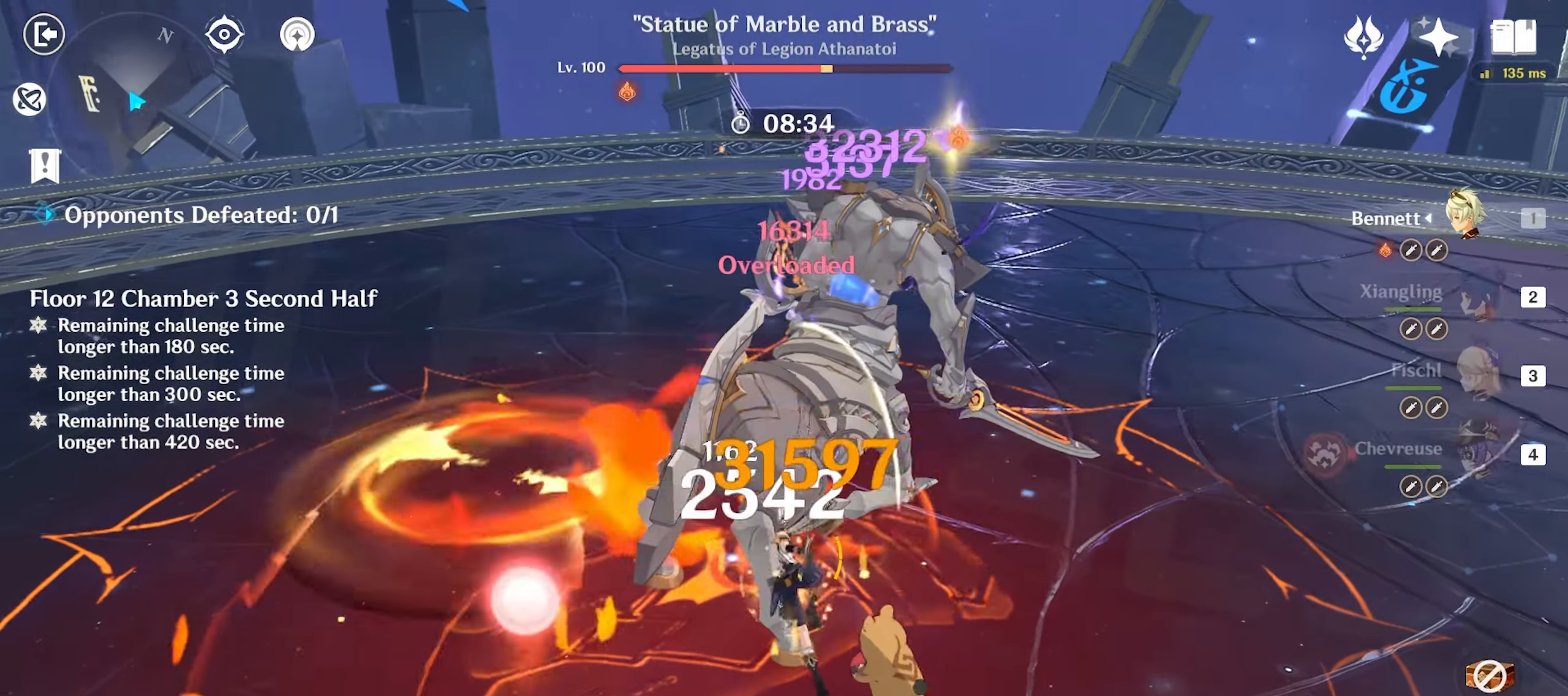
Gameplay with keyboard and mouse; each line is a JSON object with the keys and mouse buttons held at the frame after it. "events" lists presses ("down") and releases ("up") of "1", "2", "3", "4", "5", "a", "alt", "c", "caps_lock", "ctrl", "d", "e", "f", "g", "q", "r", "s", "shift", "space", "t", "tab", "v", "w", "x", "z", "mouse_left", "mouse_wheel" and "mouse_right" between this image and that frame as [ms after this image, input, new state], when the widget could be followed in between. "mouse_left", "mouse_wheel", "mouse_right" = the "left", "wheel", "right" buttons of the "mouse" list. No other keys are recorded. "wheel" means that the mouse wheel is clicked or scrolled. Mouse movement is not recorded. Not read: return.
{"keys": ["shift", "w"], "mouse": [], "events": [[33, "e", "down"], [150, "e", "up"], [183, "e", "down"], [267, "e", "up"], [467, "shift", "down"]]}
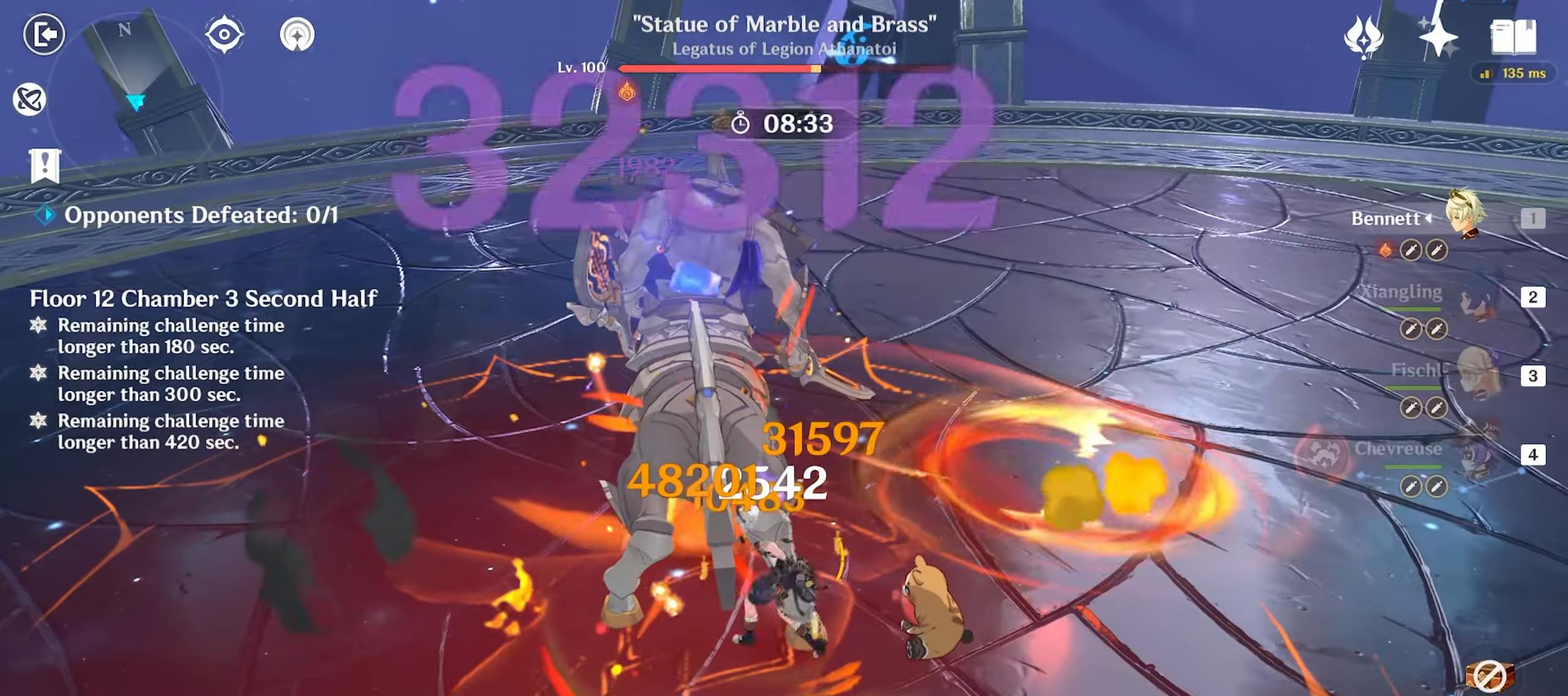
{"keys": ["w"], "mouse": ["left"], "events": [[17, "d", "down"], [17, "shift", "up"], [100, "d", "up"], [100, "shift", "down"], [200, "mouse_left", "down"], [200, "shift", "up"], [250, "mouse_left", "up"], [283, "mouse_left", "down"], [383, "mouse_left", "up"], [433, "mouse_left", "down"]]}
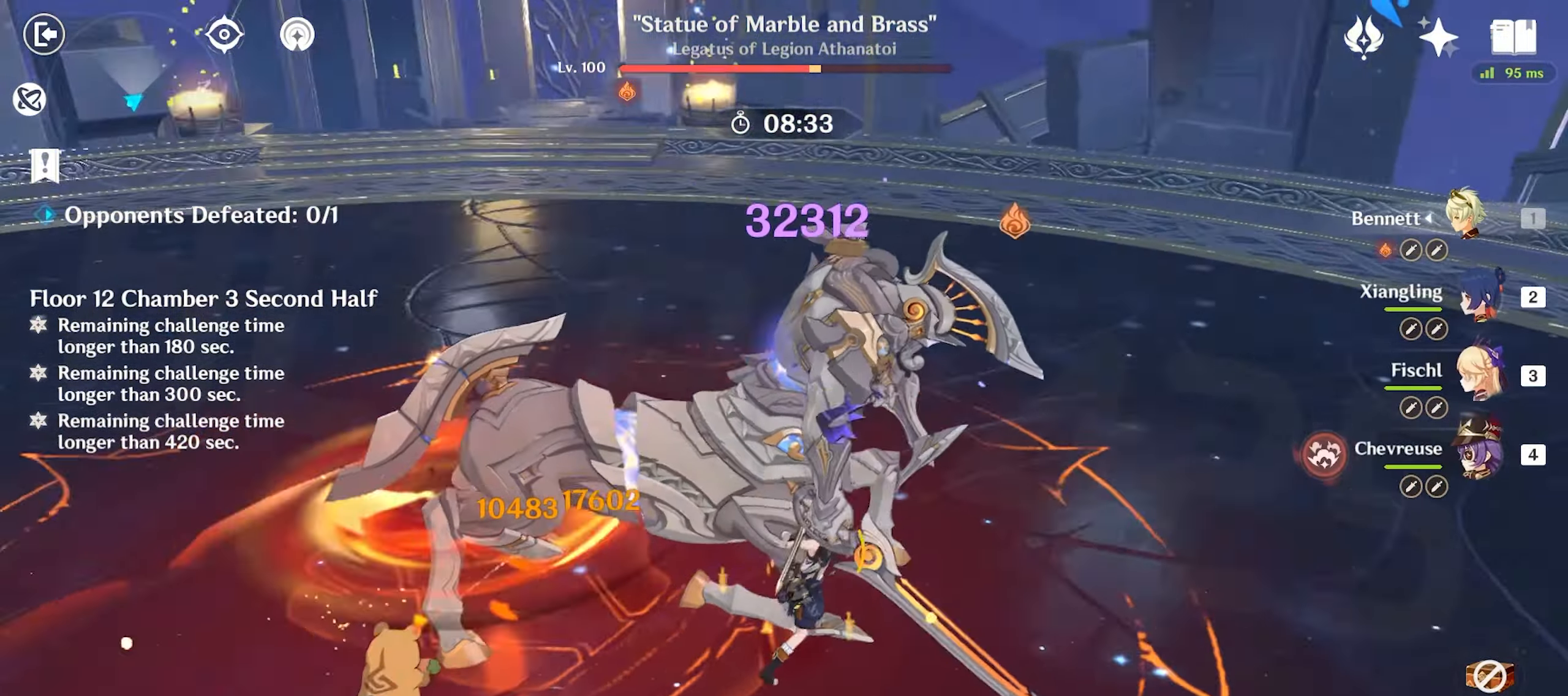
{"keys": ["w"], "mouse": ["left"], "events": [[33, "mouse_left", "up"], [83, "mouse_left", "down"], [117, "mouse_left", "up"], [217, "mouse_left", "down"], [250, "mouse_left", "up"], [350, "mouse_left", "down"], [400, "mouse_left", "up"], [483, "mouse_left", "down"]]}
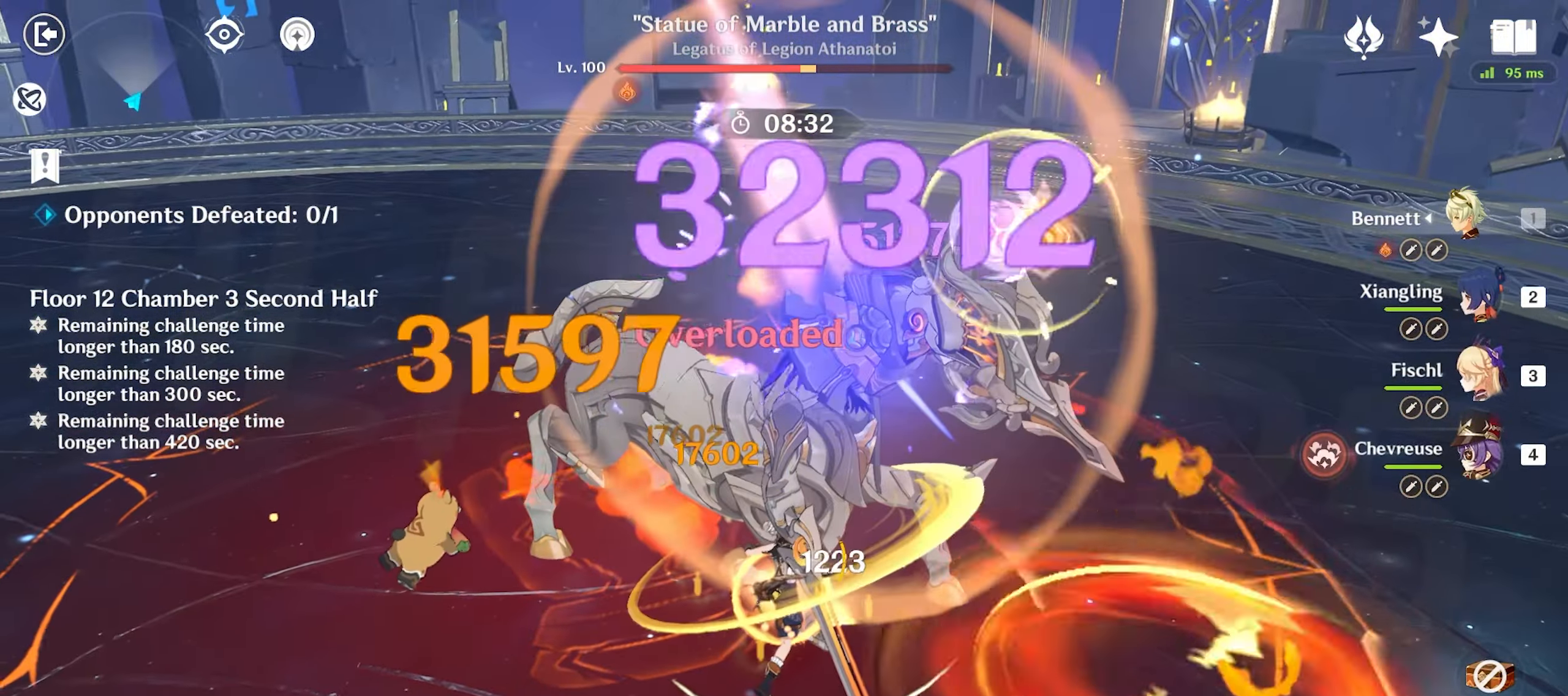
{"keys": ["w"], "mouse": [], "events": [[33, "mouse_left", "up"], [83, "mouse_left", "down"], [183, "mouse_left", "up"], [233, "mouse_left", "down"], [283, "mouse_left", "up"], [333, "mouse_left", "down"], [417, "mouse_left", "up"]]}
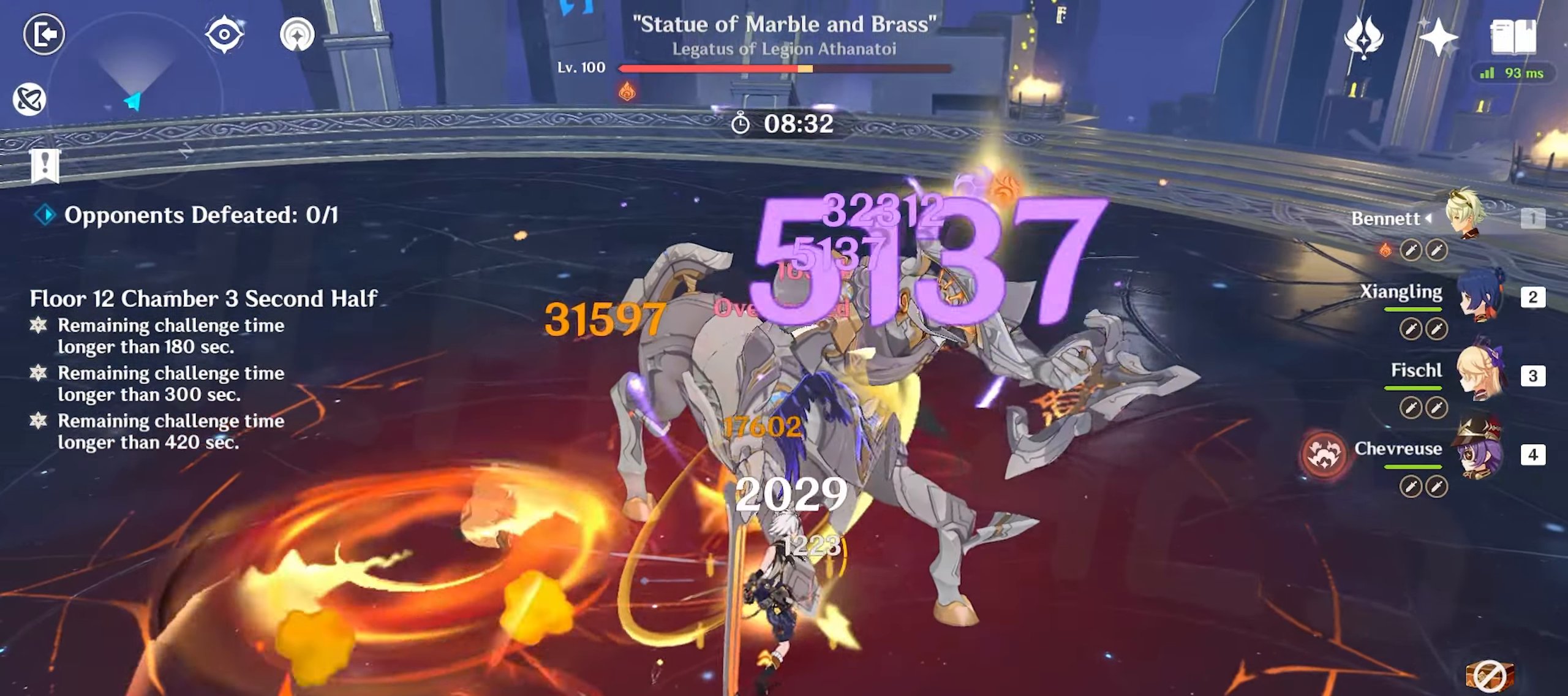
{"keys": ["w"], "mouse": [], "events": [[100, "e", "down"], [150, "e", "up"], [233, "e", "down"], [300, "e", "up"], [383, "e", "down"], [433, "e", "up"]]}
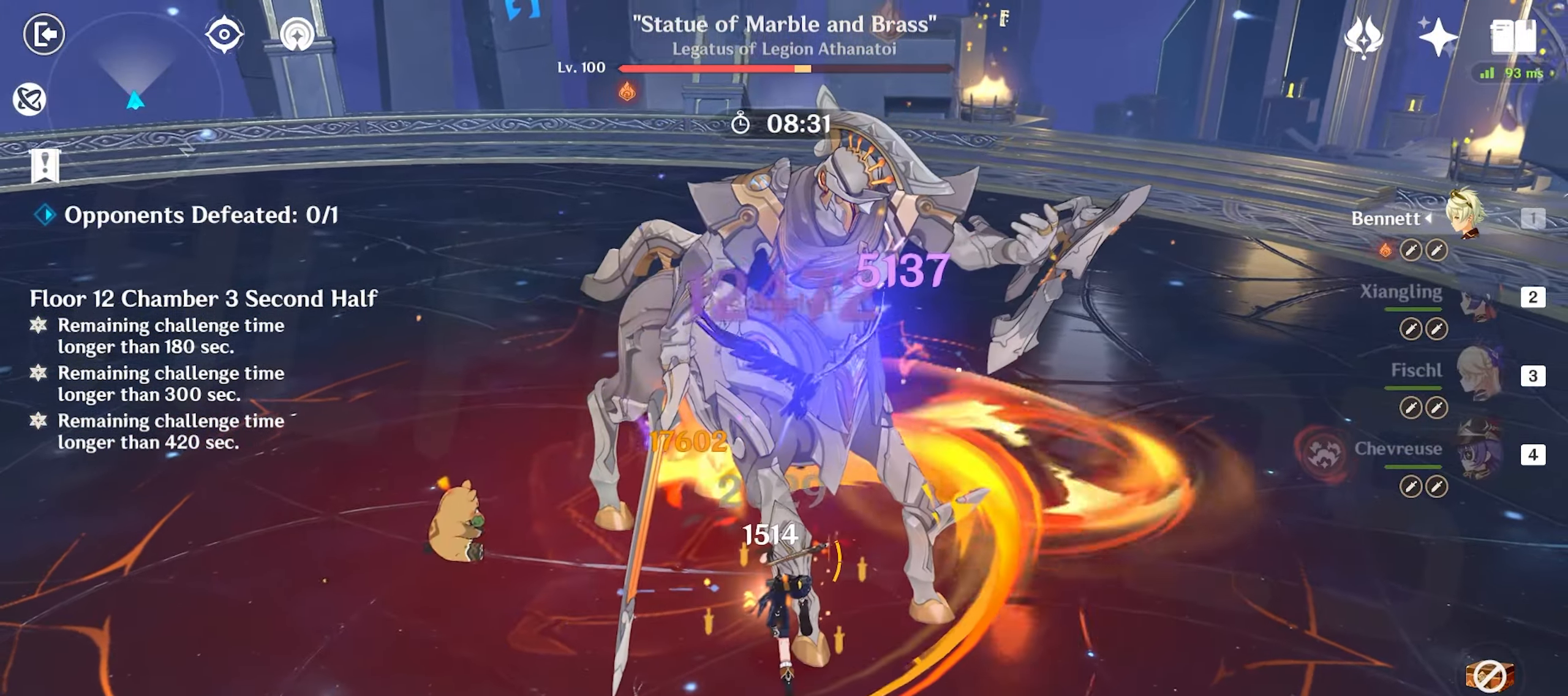
{"keys": ["w"], "mouse": ["left"], "events": [[33, "e", "down"], [117, "e", "up"], [300, "shift", "down"], [350, "a", "down"], [450, "shift", "up"], [500, "a", "up"], [500, "mouse_left", "down"]]}
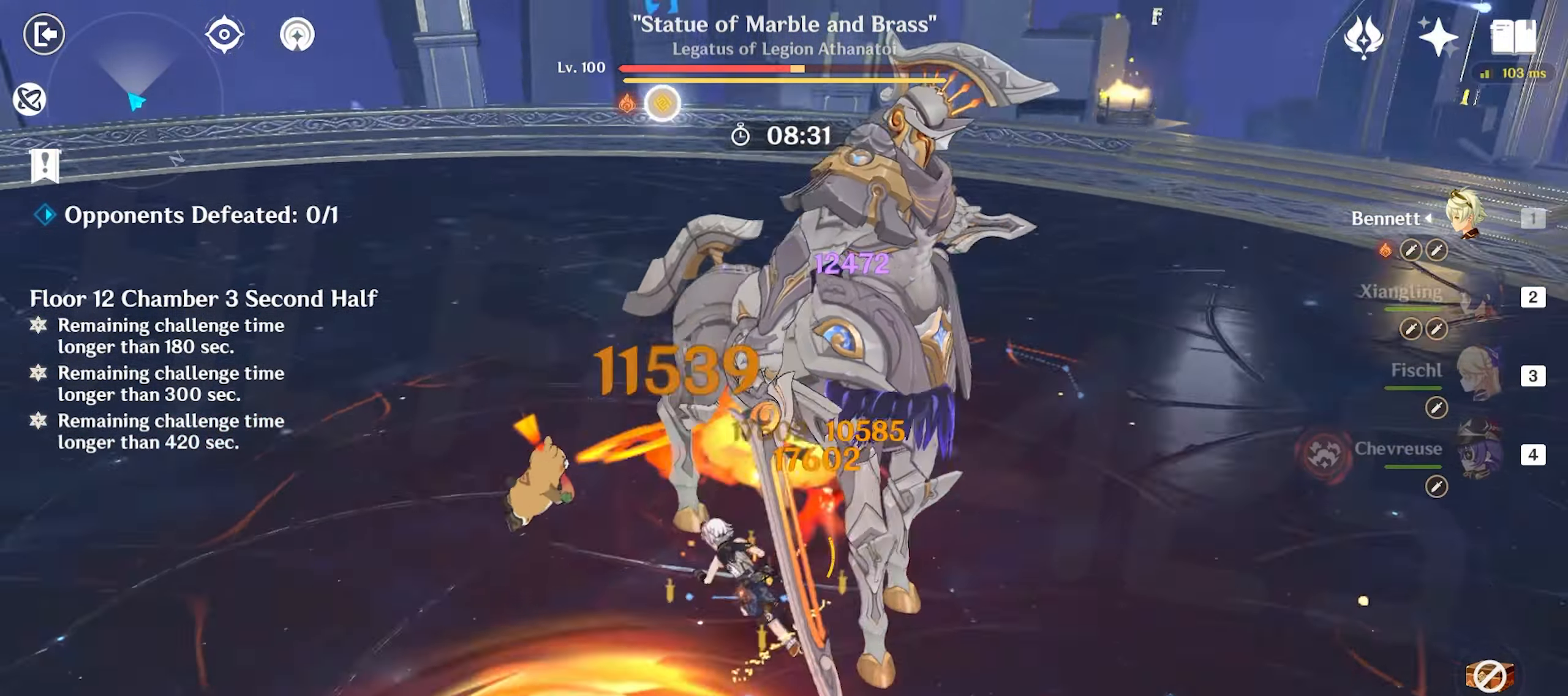
{"keys": ["w"], "mouse": [], "events": [[33, "mouse_left", "up"], [83, "mouse_left", "down"], [183, "mouse_left", "up"], [267, "mouse_left", "down"], [317, "mouse_left", "up"], [417, "mouse_left", "down"], [467, "mouse_left", "up"]]}
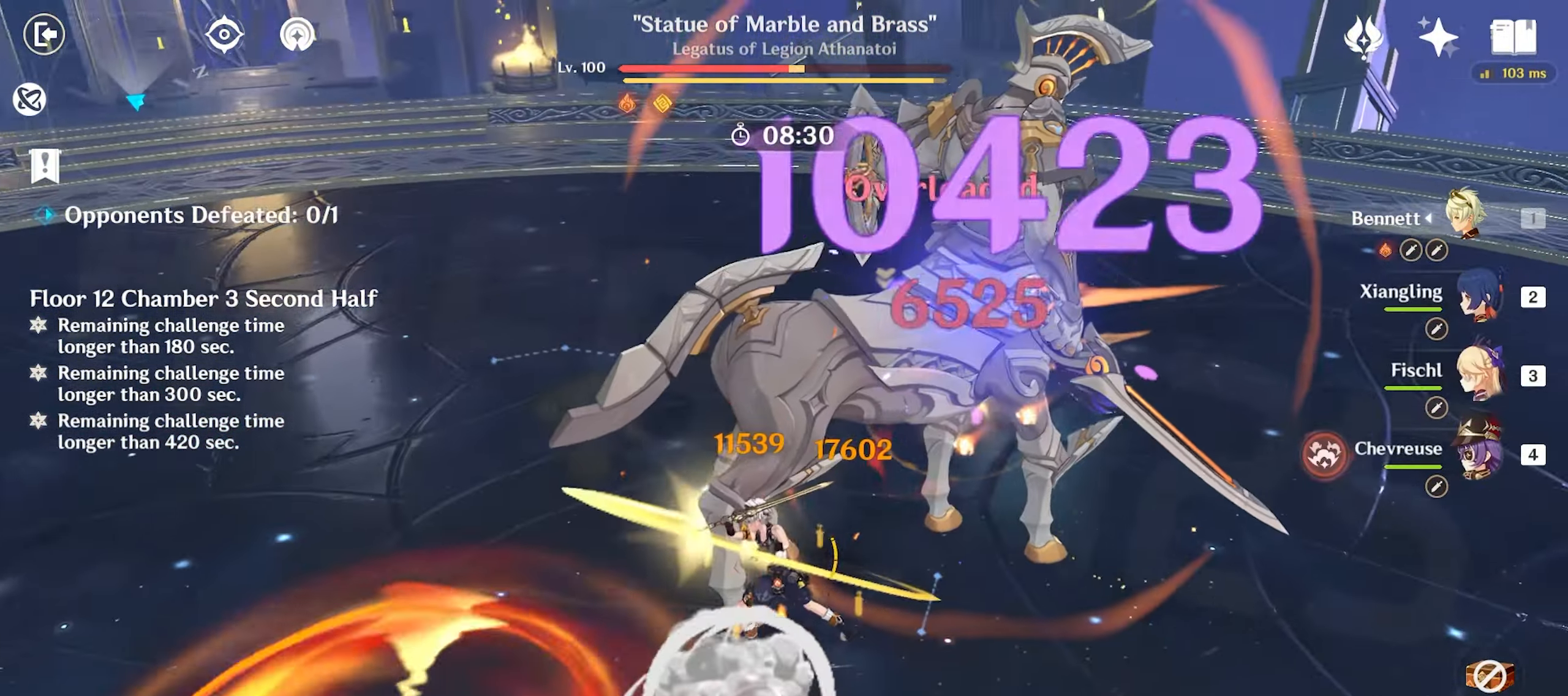
{"keys": ["w"], "mouse": [], "events": [[17, "4", "down"], [117, "4", "up"], [250, "q", "down"], [333, "q", "up"], [433, "q", "down"], [483, "q", "up"]]}
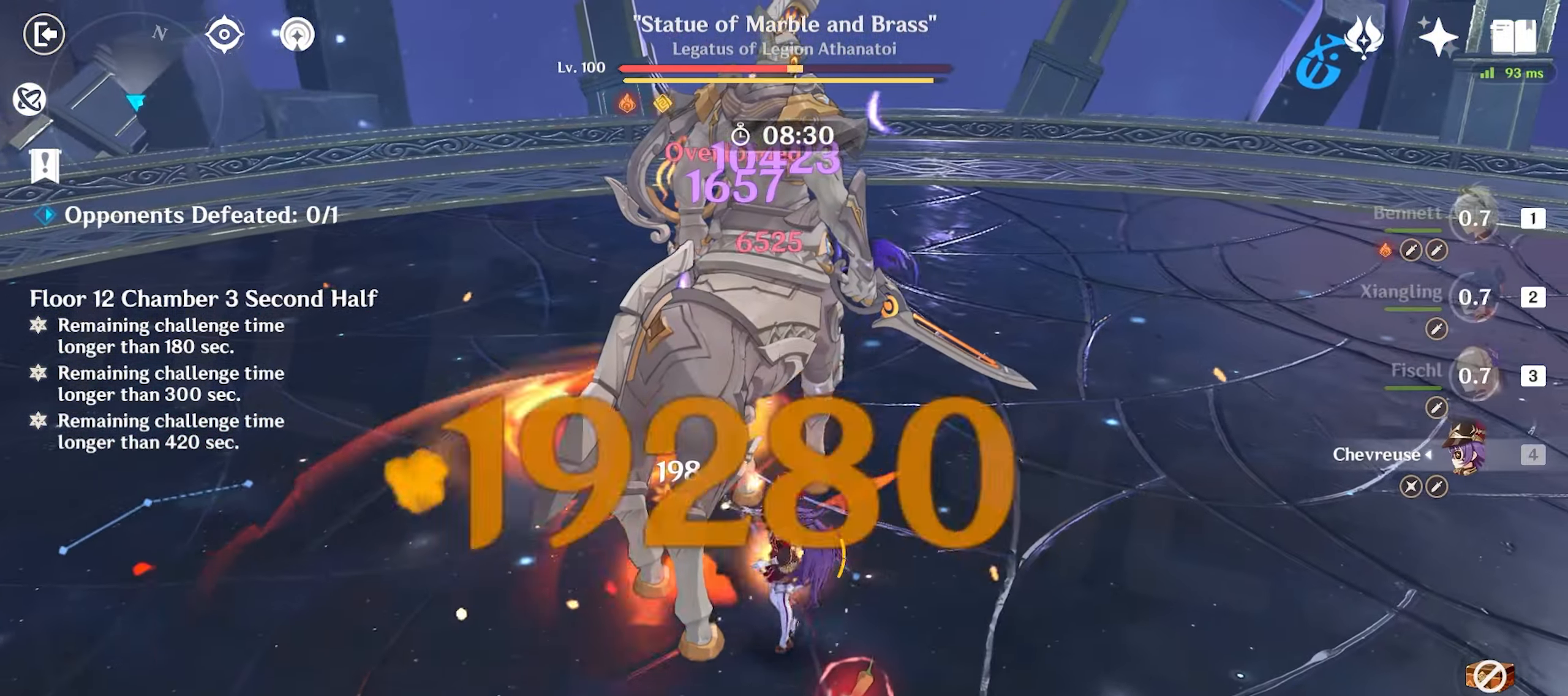
{"keys": ["w"], "mouse": ["left"], "events": [[167, "mouse_left", "down"], [250, "mouse_left", "up"], [300, "a", "down"], [300, "mouse_left", "down"], [400, "mouse_left", "up"], [450, "mouse_left", "down"], [500, "a", "up"]]}
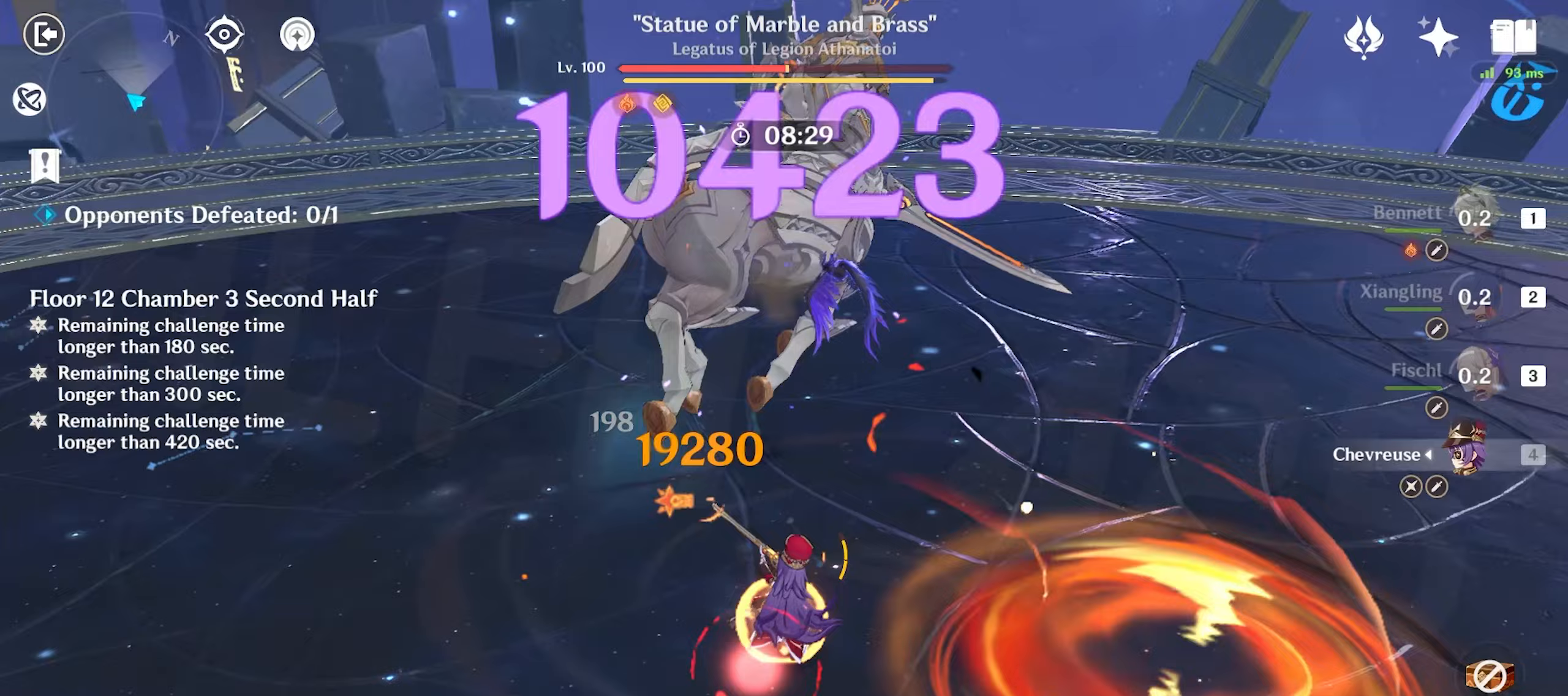
{"keys": ["w"], "mouse": [], "events": [[50, "mouse_left", "up"], [133, "mouse_left", "down"], [183, "a", "down"], [233, "mouse_left", "up"], [283, "a", "up"]]}
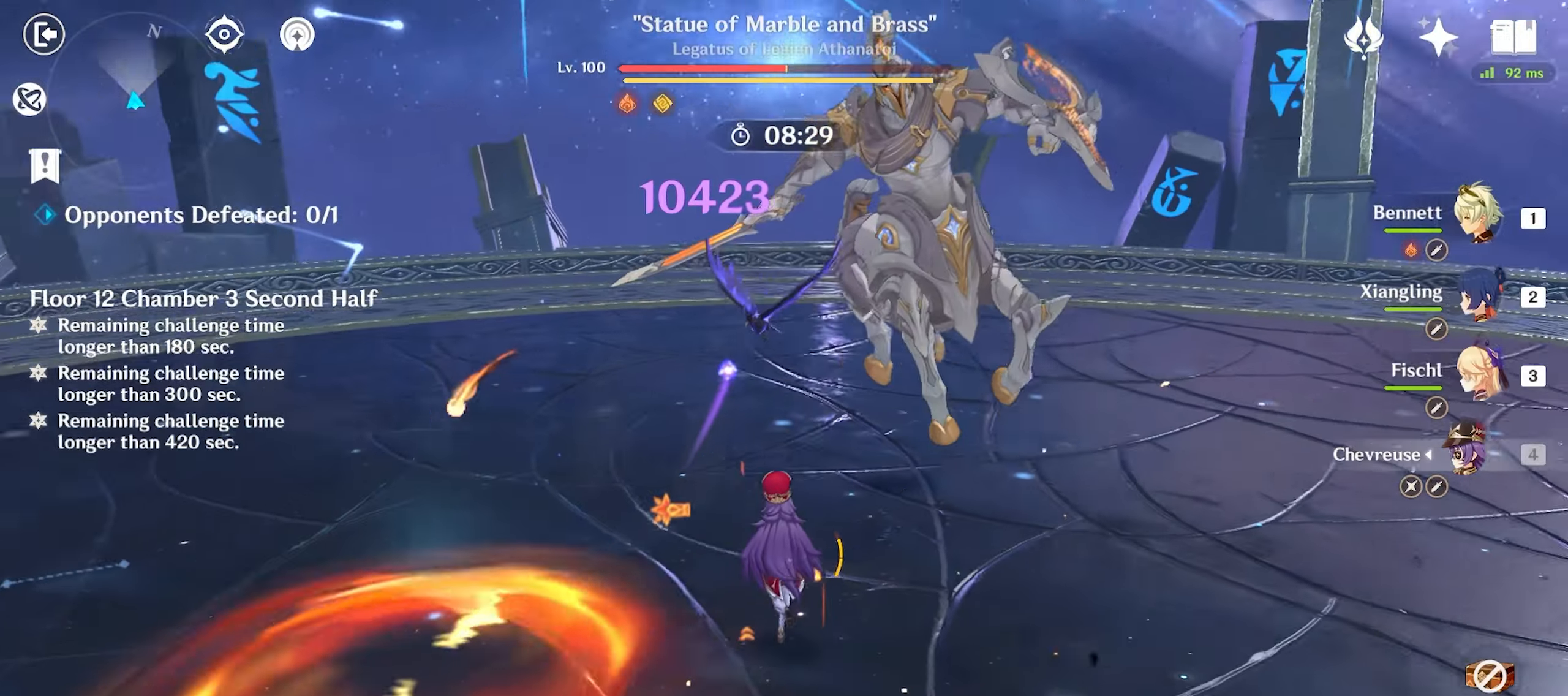
{"keys": ["e", "w"], "mouse": [], "events": [[50, "shift", "down"], [200, "shift", "up"], [333, "e", "down"]]}
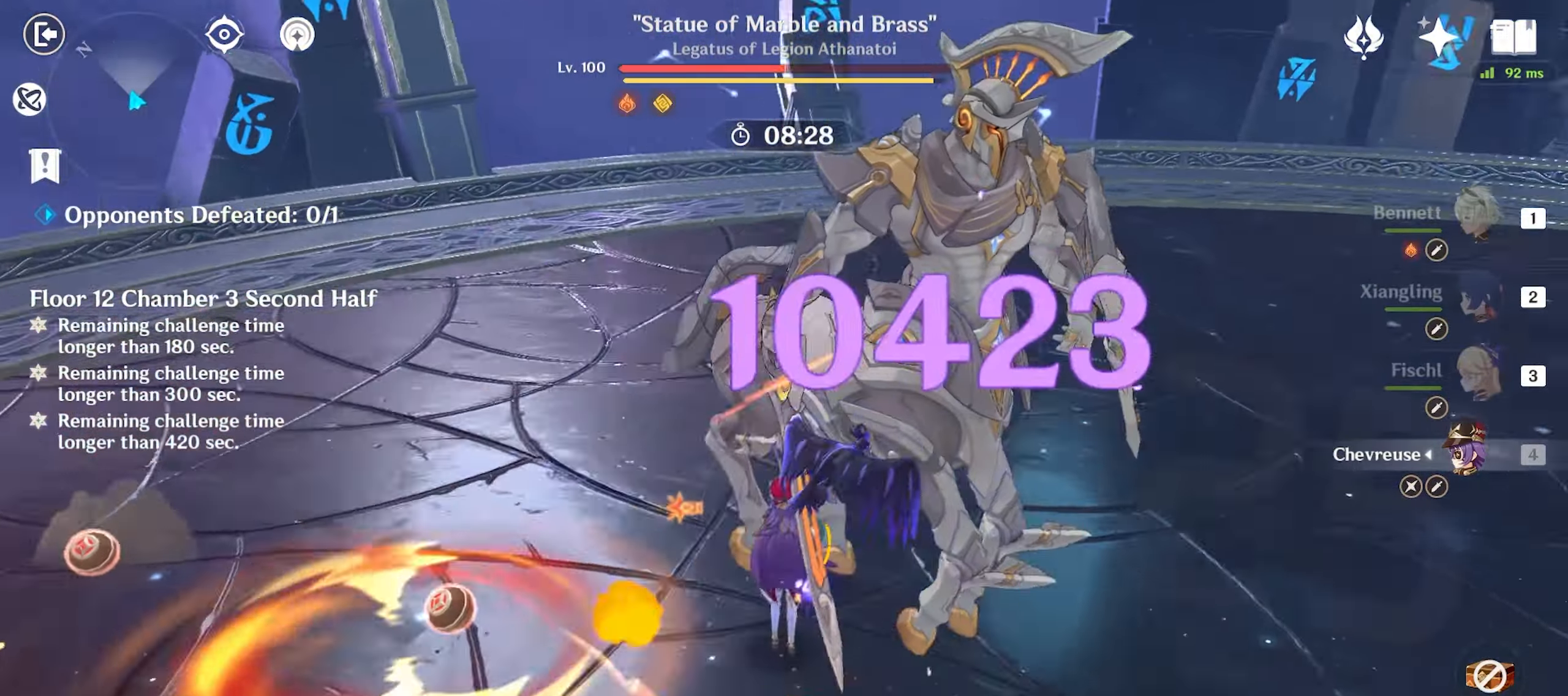
{"keys": ["w"], "mouse": [], "events": [[167, "e", "up"], [267, "mouse_left", "down"], [367, "mouse_left", "up"], [400, "mouse_left", "down"], [500, "mouse_left", "up"]]}
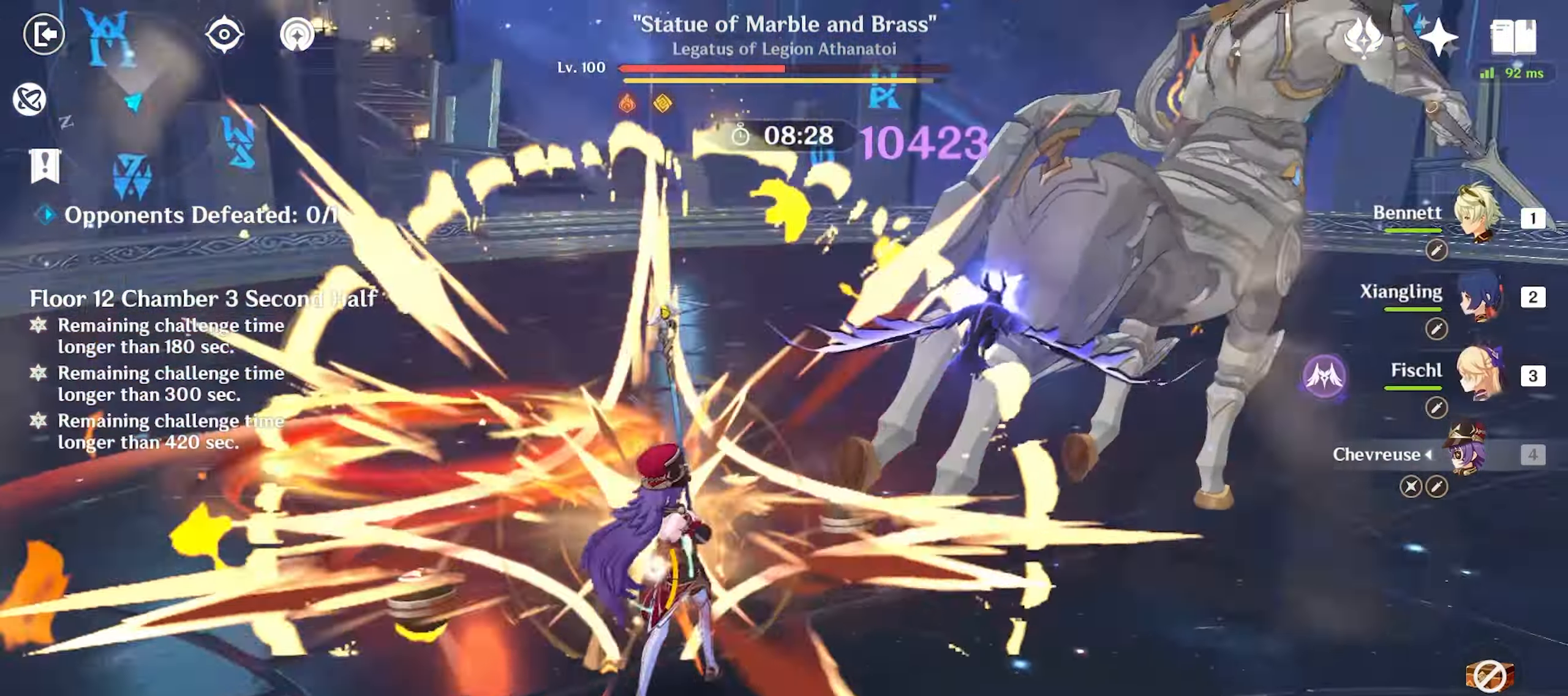
{"keys": ["w"], "mouse": [], "events": [[33, "1", "down"], [133, "1", "up"], [283, "e", "down"], [333, "e", "up"], [417, "e", "down"], [467, "e", "up"]]}
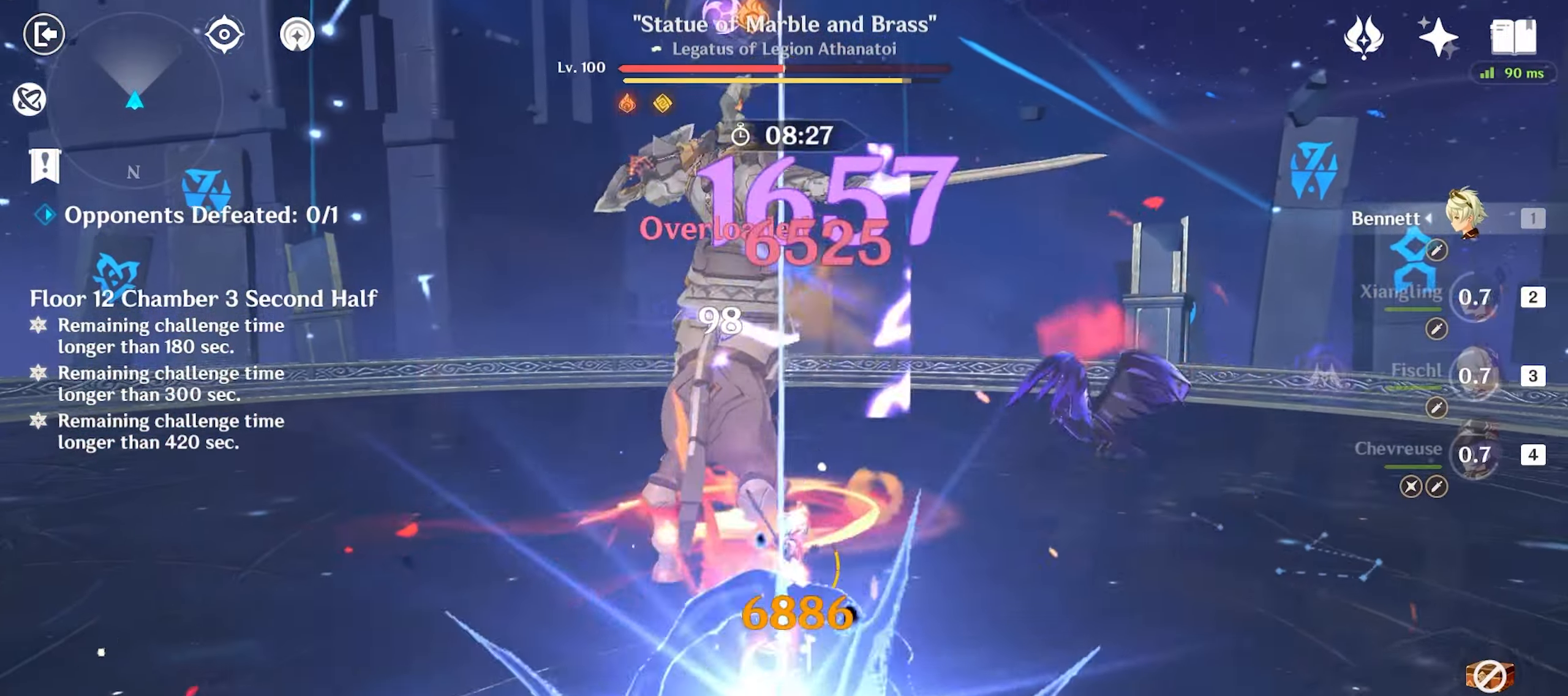
{"keys": ["d", "w"], "mouse": [], "events": [[50, "e", "down"], [150, "e", "up"], [200, "e", "down"], [300, "e", "up"], [333, "shift", "down"], [433, "d", "down"], [433, "shift", "up"]]}
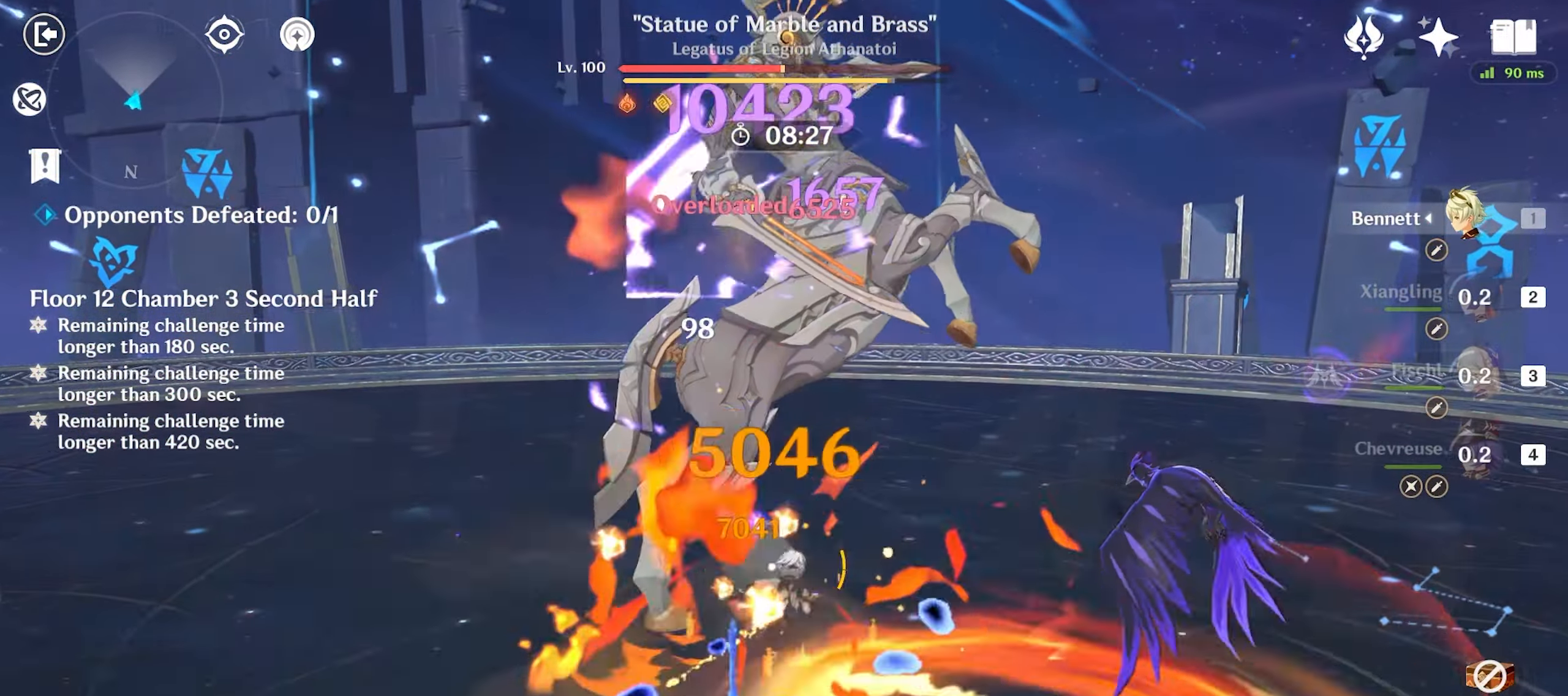
{"keys": ["w"], "mouse": [], "events": [[17, "shift", "down"], [117, "shift", "up"], [167, "d", "up"], [167, "mouse_left", "down"], [250, "mouse_left", "up"], [300, "mouse_left", "down"], [350, "2", "down"], [450, "2", "up"], [450, "mouse_left", "up"]]}
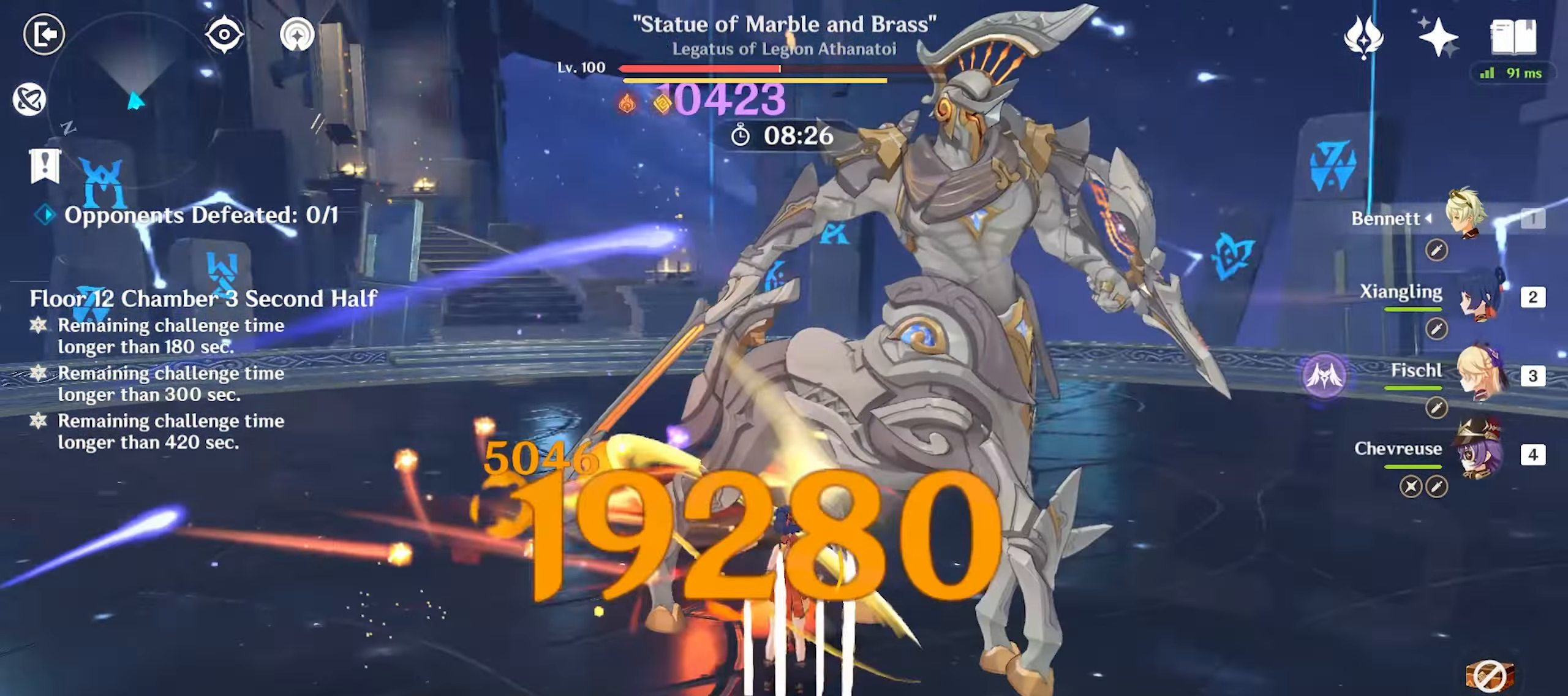
{"keys": ["w"], "mouse": ["left"], "events": [[83, "e", "down"], [183, "e", "up"], [233, "e", "down"], [283, "e", "up"], [367, "e", "down"], [500, "e", "up"], [500, "mouse_left", "down"]]}
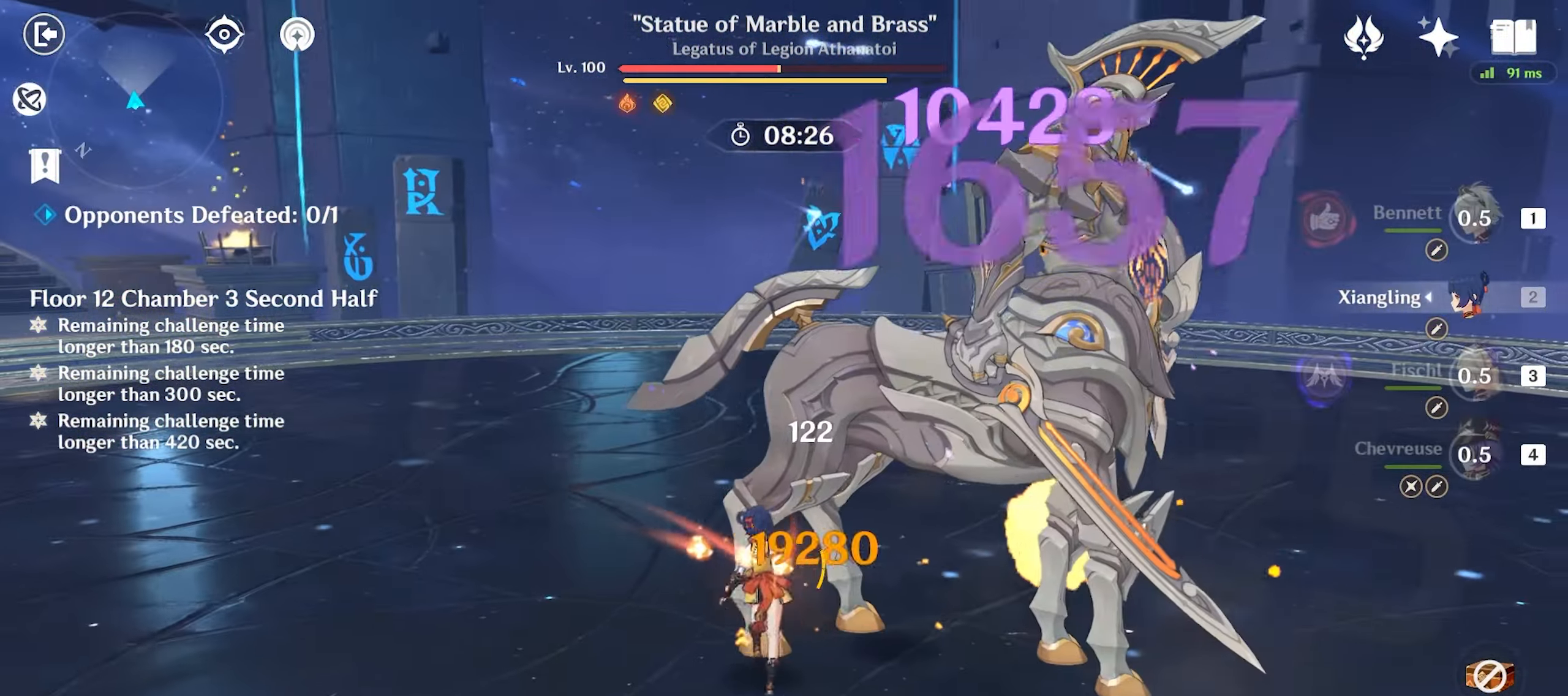
{"keys": ["w"], "mouse": [], "events": [[100, "mouse_left", "up"], [150, "mouse_left", "down"], [250, "mouse_left", "up"], [300, "e", "down"], [333, "e", "up"], [433, "e", "down"], [483, "e", "up"]]}
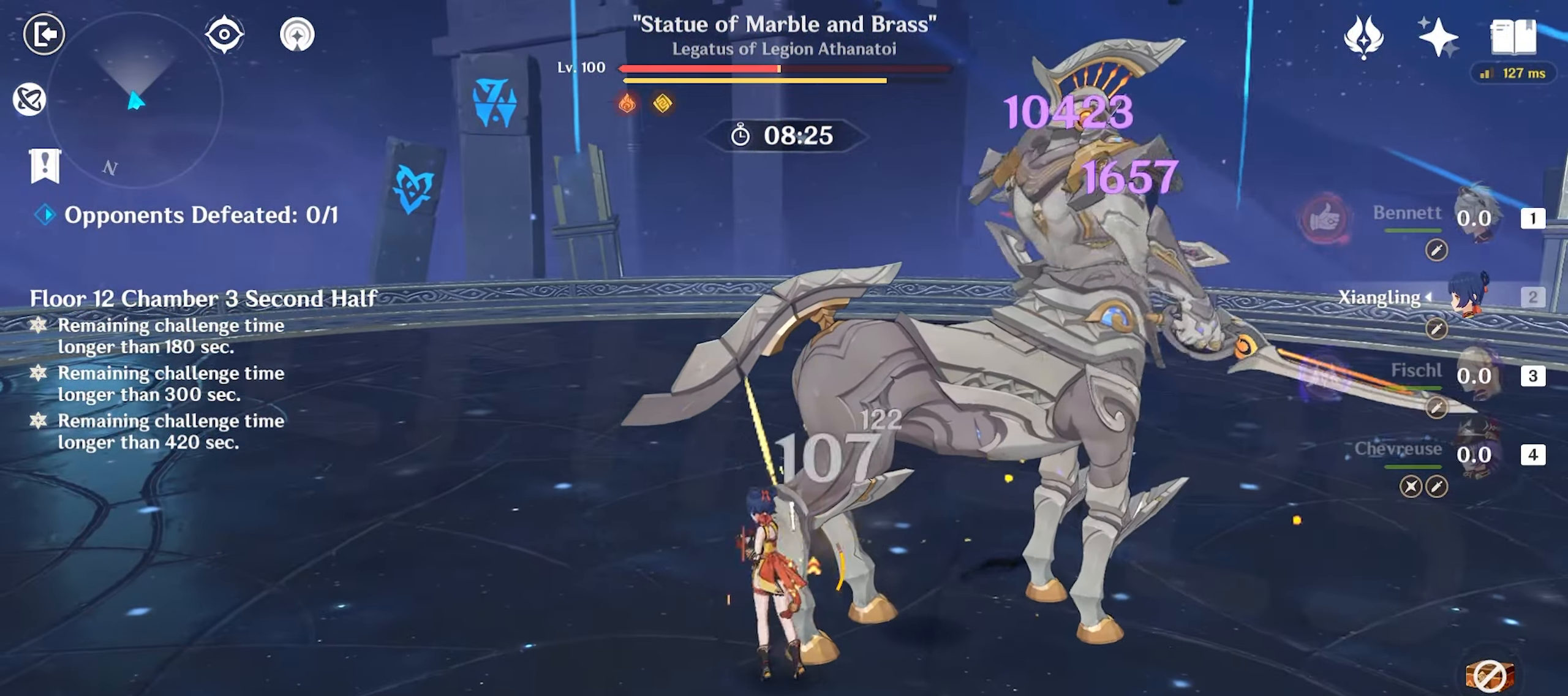
{"keys": ["w"], "mouse": [], "events": [[67, "e", "down"], [167, "e", "up"], [267, "mouse_left", "down"], [300, "mouse_left", "up"], [400, "mouse_left", "down"], [450, "mouse_left", "up"]]}
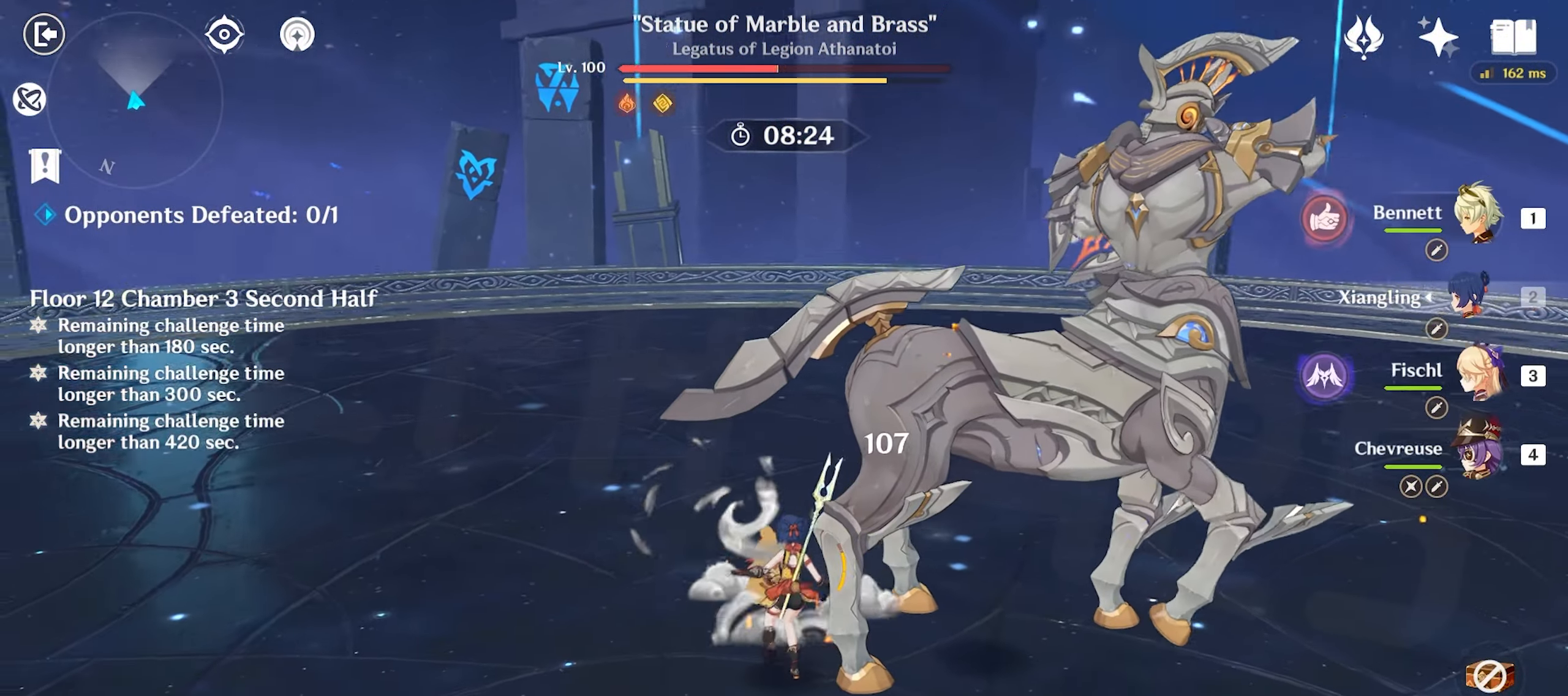
{"keys": ["q", "w"], "mouse": [], "events": [[33, "3", "down"], [33, "mouse_left", "down"], [133, "3", "up"], [133, "mouse_left", "up"], [317, "q", "down"], [417, "q", "up"], [500, "q", "down"]]}
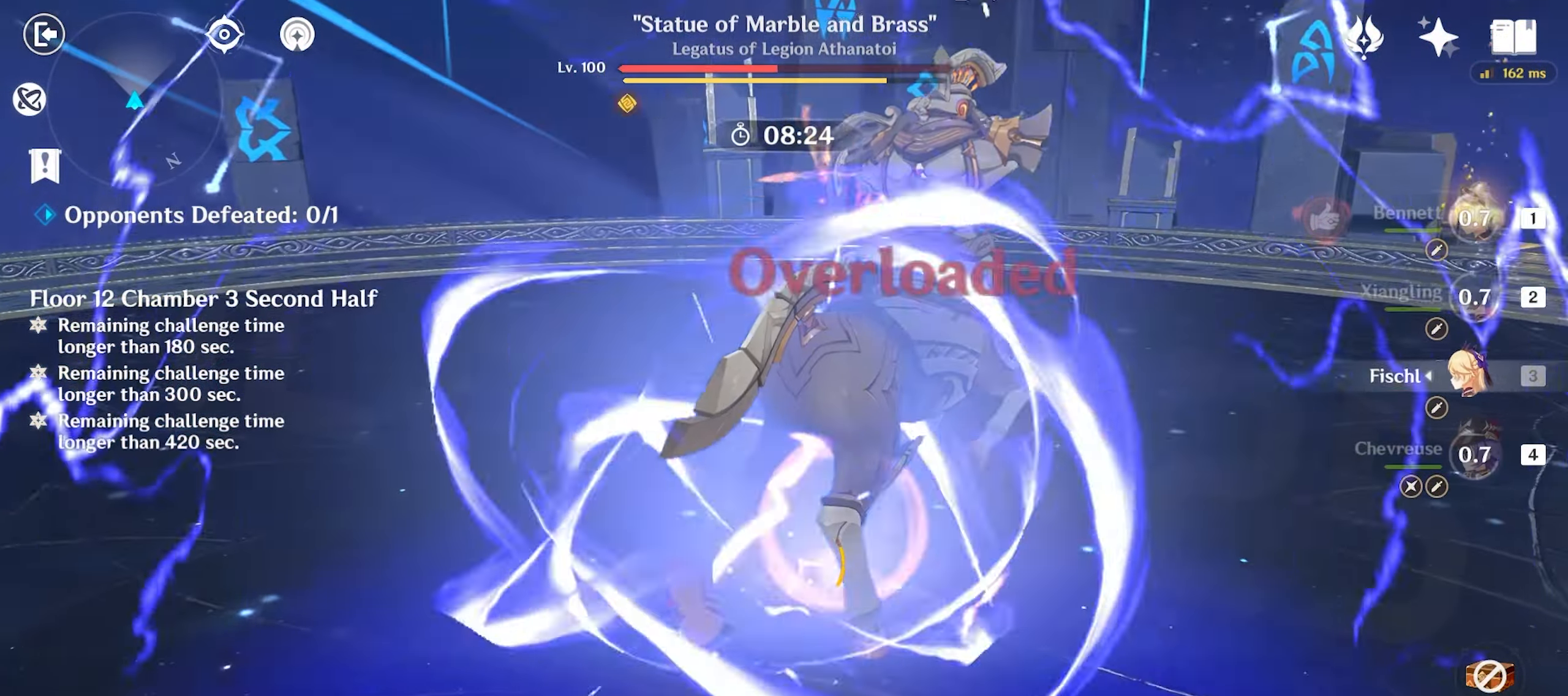
{"keys": ["w"], "mouse": [], "events": [[100, "q", "up"], [200, "mouse_left", "down"], [250, "mouse_left", "up"], [350, "mouse_left", "down"], [433, "mouse_left", "up"]]}
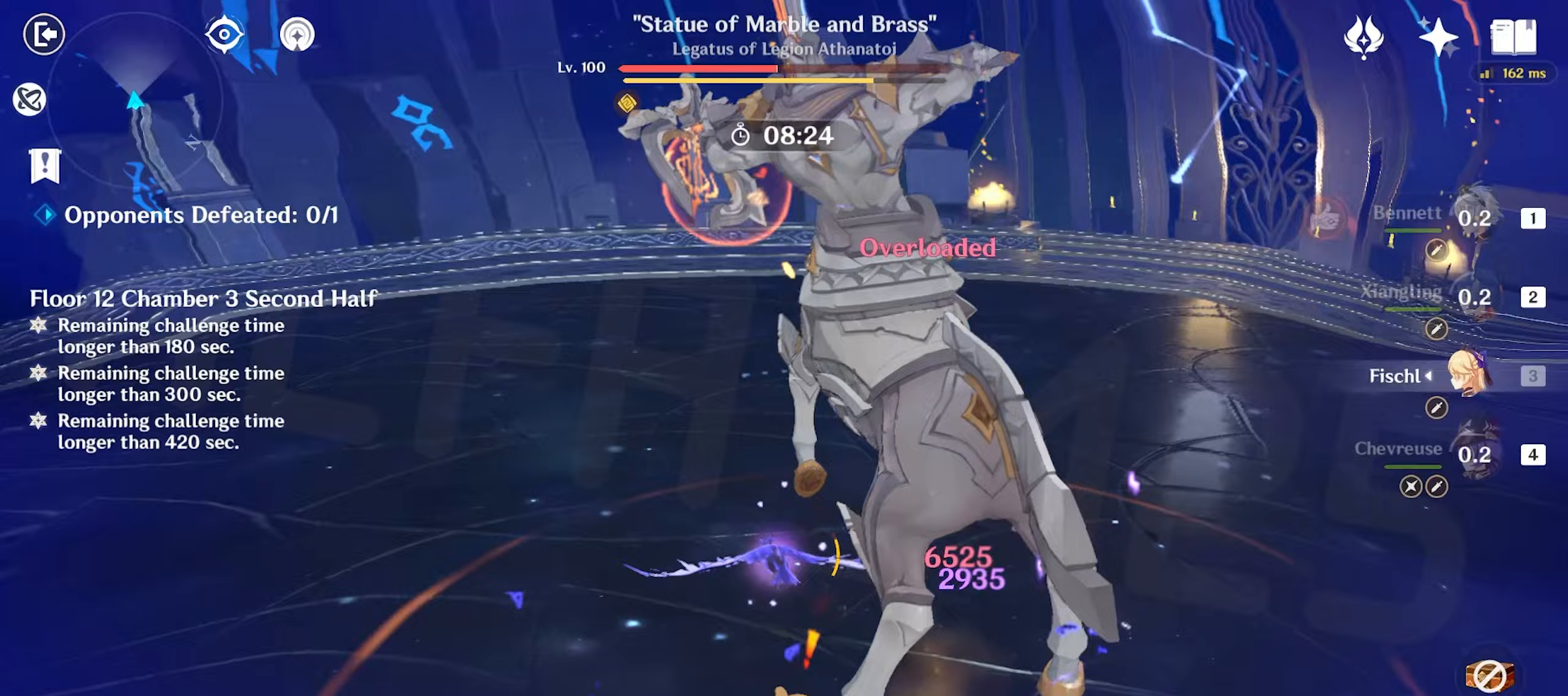
{"keys": ["w"], "mouse": [], "events": [[33, "mouse_left", "down"], [67, "1", "down"], [67, "mouse_left", "up"], [167, "1", "up"], [317, "e", "down"], [350, "e", "up"], [450, "e", "down"], [483, "e", "up"]]}
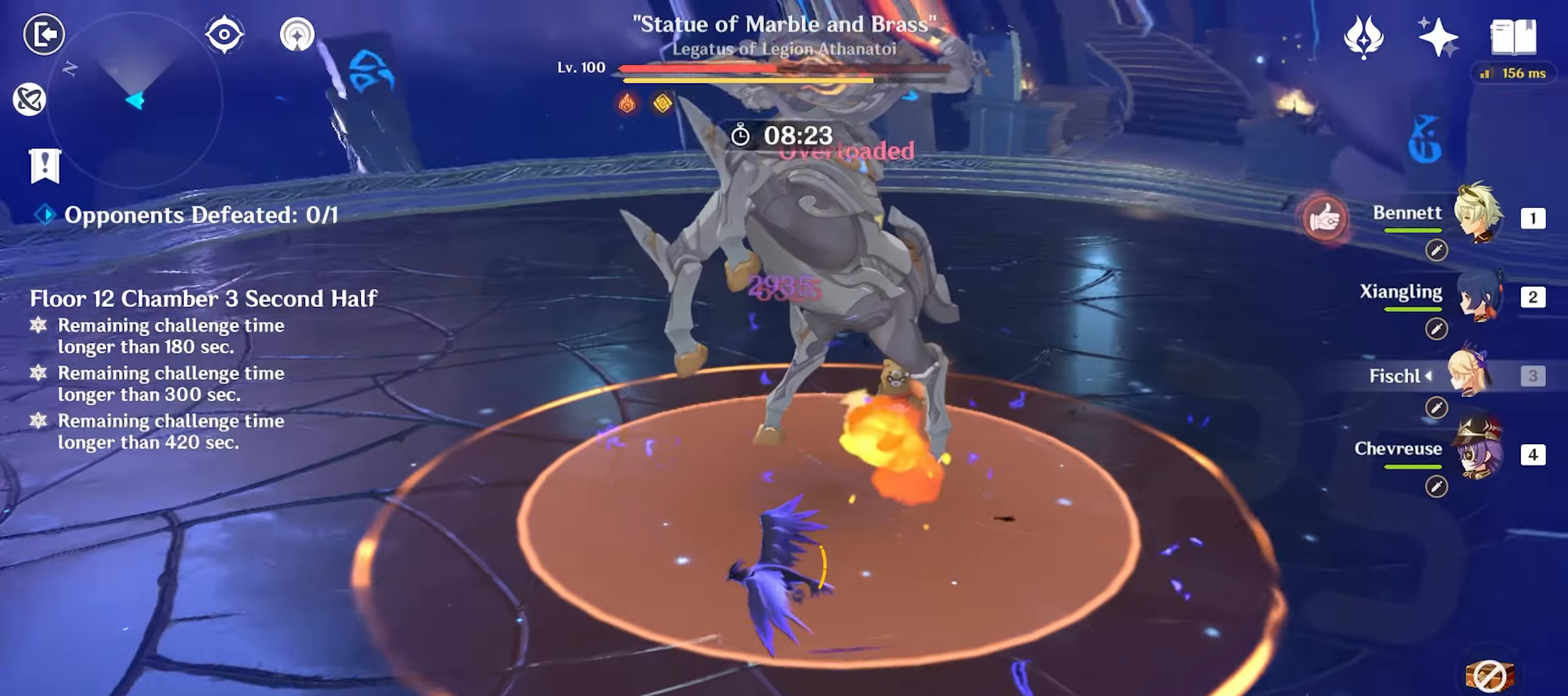
{"keys": ["shift", "w"], "mouse": [], "events": [[83, "e", "down"], [183, "e", "up"], [467, "shift", "down"]]}
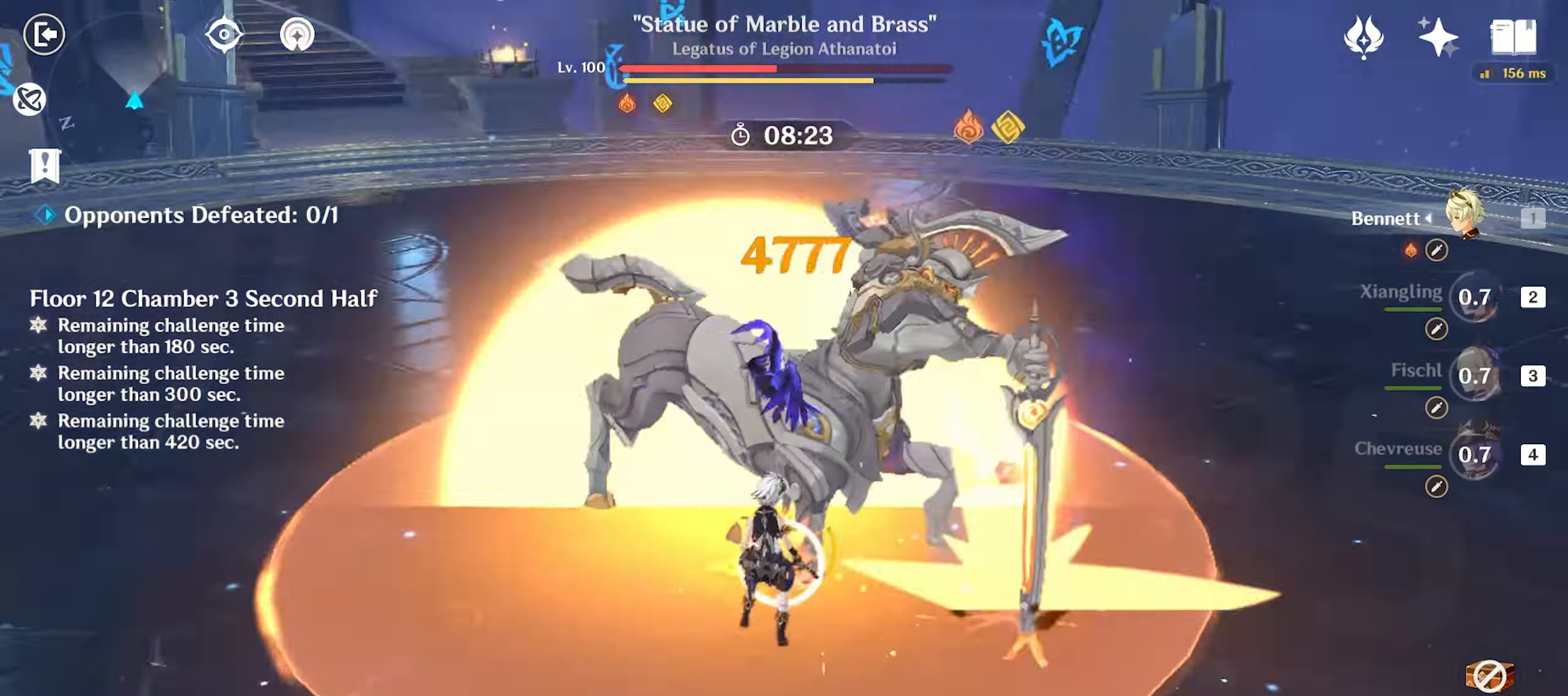
{"keys": ["w"], "mouse": [], "events": [[150, "shift", "up"]]}
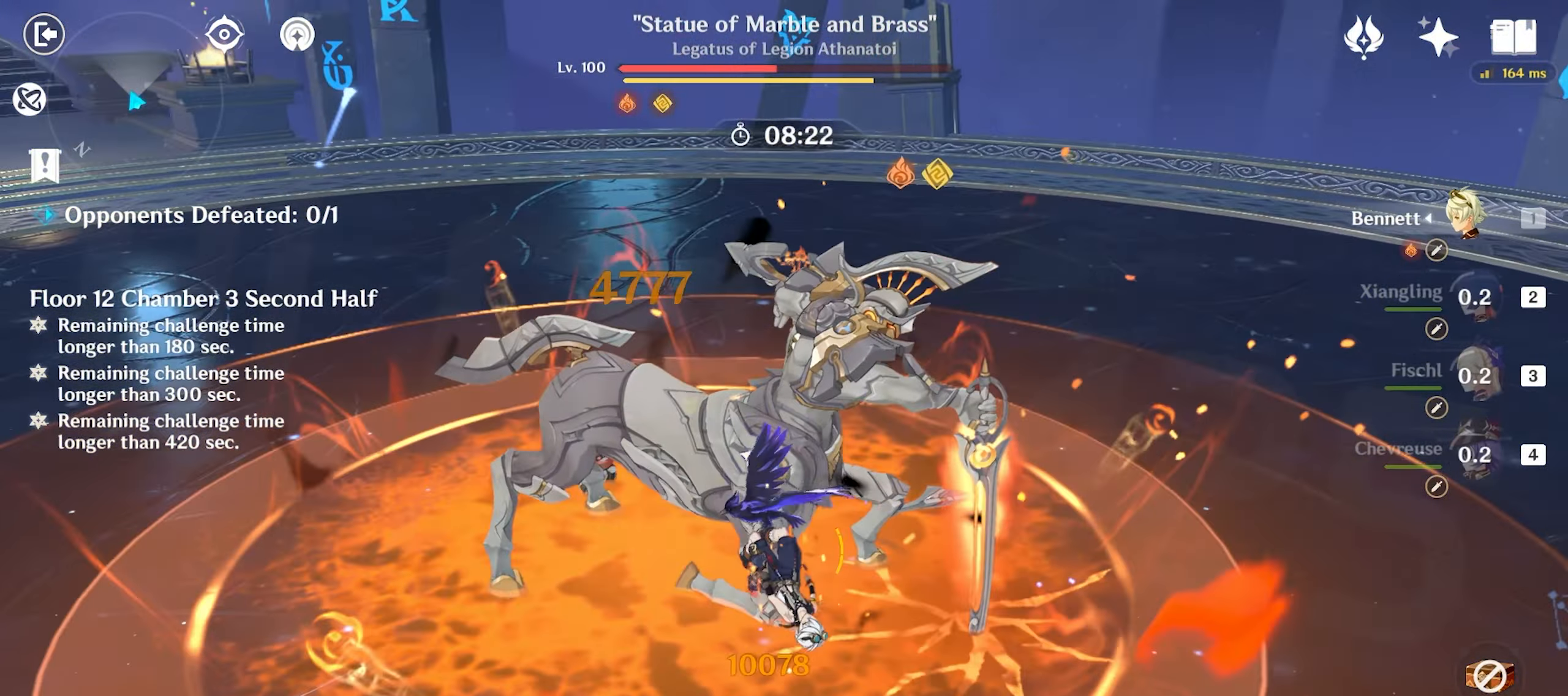
{"keys": ["w"], "mouse": [], "events": [[267, "shift", "down"], [300, "shift", "up"], [350, "shift", "down"], [500, "shift", "up"]]}
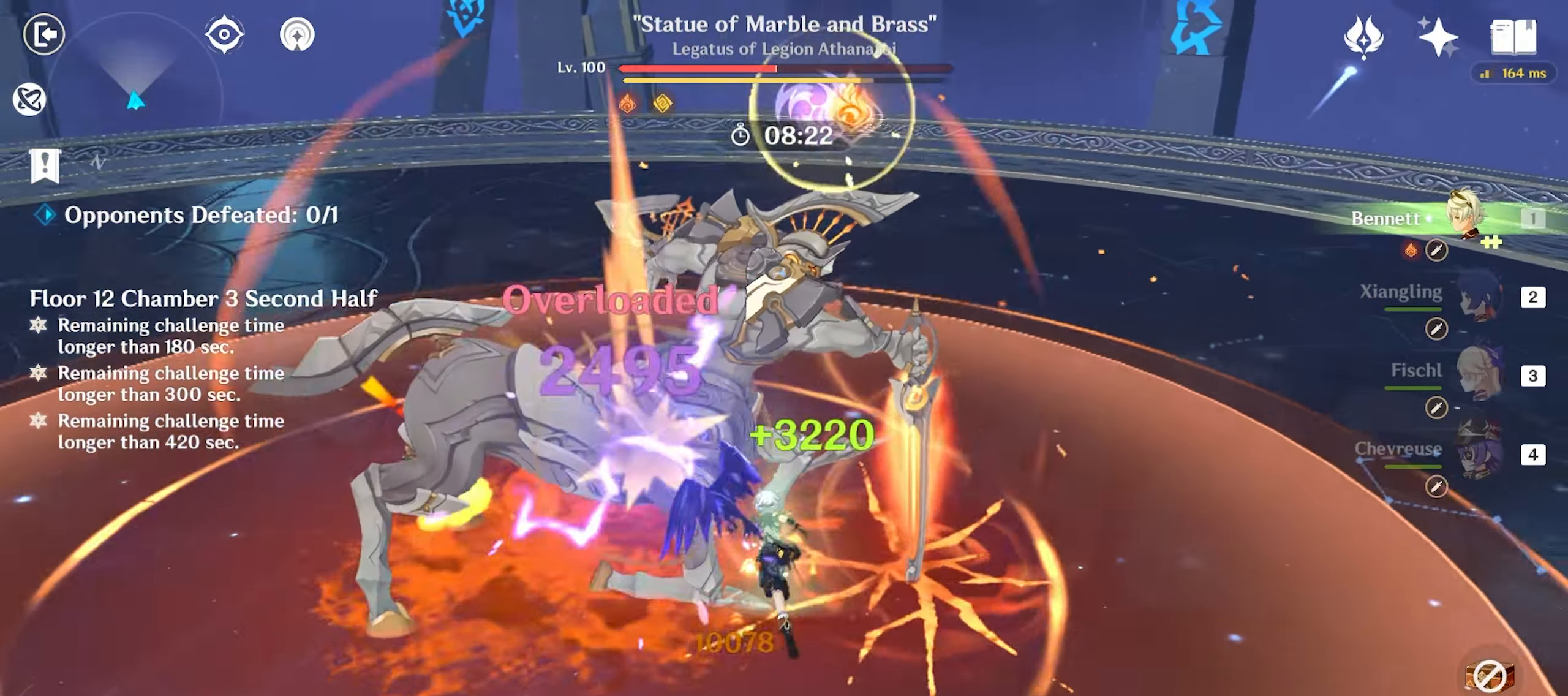
{"keys": ["w"], "mouse": [], "events": [[83, "q", "down"], [133, "q", "up"], [233, "q", "down"], [317, "q", "up"], [367, "mouse_left", "down"], [467, "mouse_left", "up"]]}
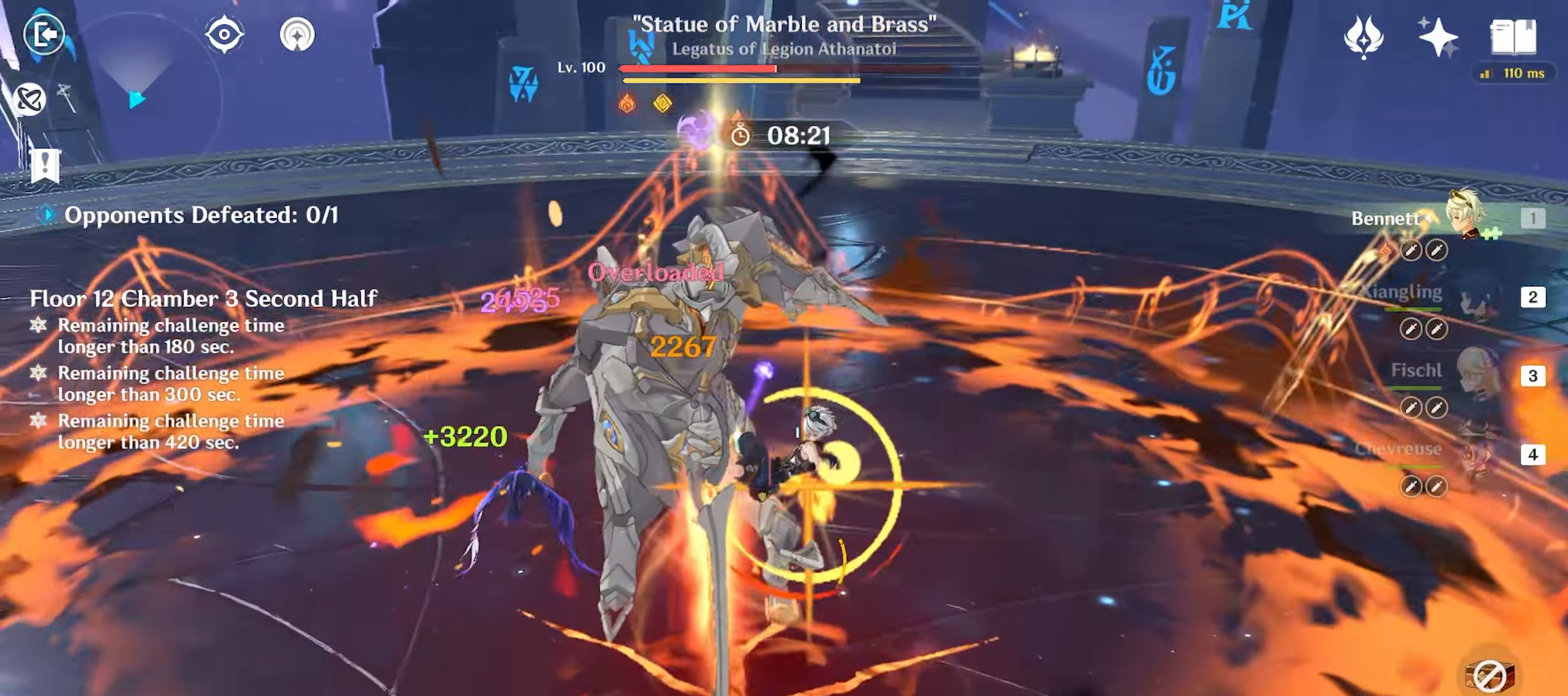
{"keys": ["w"], "mouse": [], "events": [[17, "mouse_left", "down"], [100, "mouse_left", "up"], [150, "mouse_left", "down"], [250, "mouse_left", "up"], [283, "mouse_left", "down"], [383, "e", "down"], [383, "mouse_left", "up"], [433, "e", "up"]]}
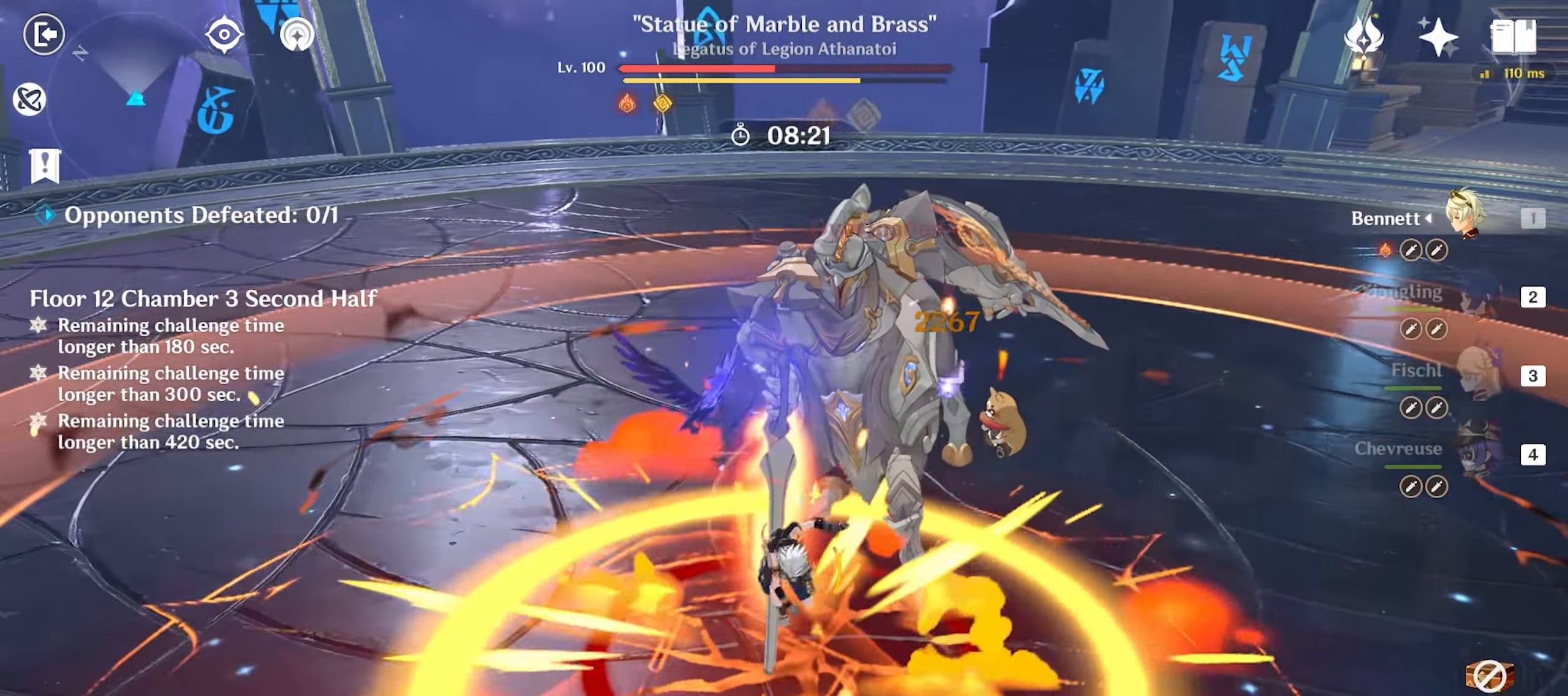
{"keys": ["w"], "mouse": [], "events": [[33, "e", "down"], [67, "e", "up"], [167, "e", "down"], [217, "e", "up"], [300, "e", "down"], [350, "e", "up"]]}
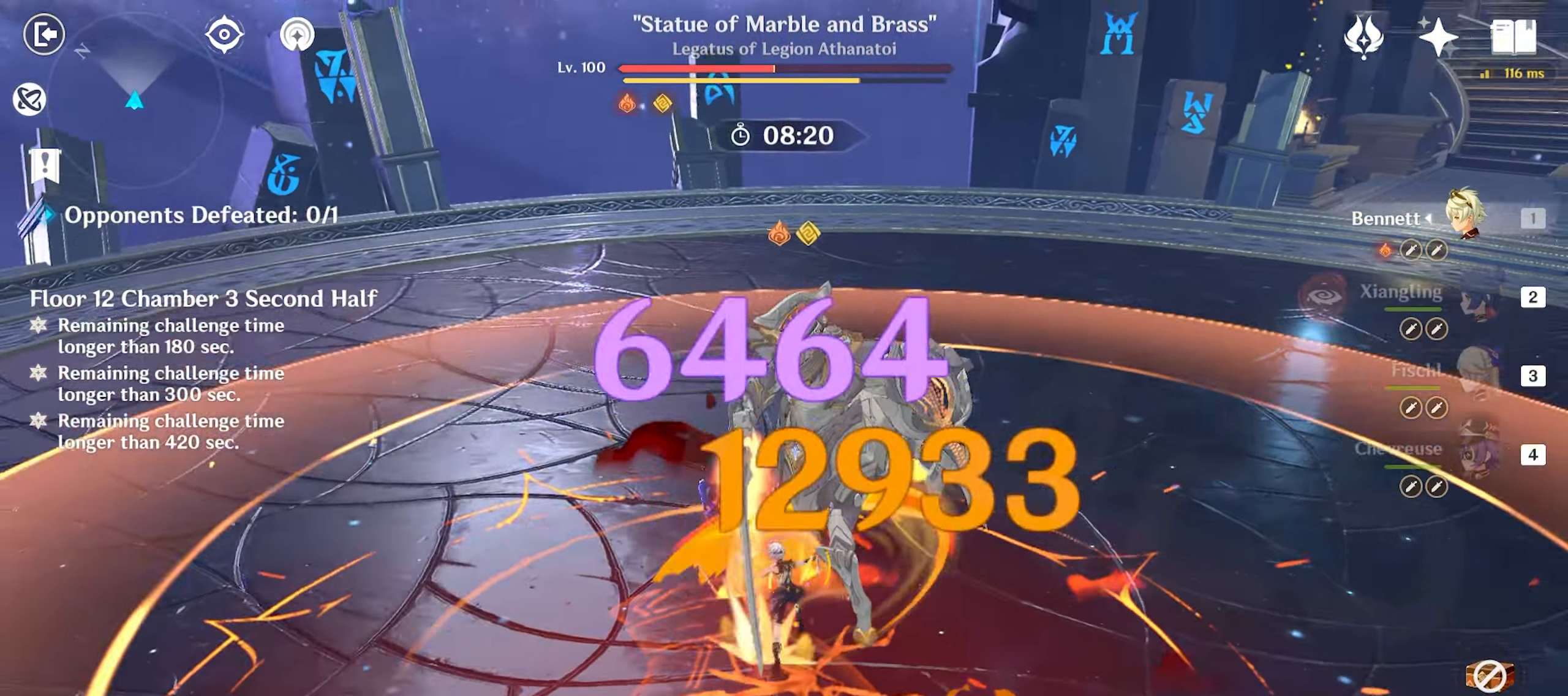
{"keys": ["w"], "mouse": [], "events": [[83, "mouse_left", "down"], [183, "mouse_left", "up"], [233, "mouse_left", "down"], [317, "mouse_left", "up"], [417, "mouse_left", "down"], [467, "mouse_left", "up"]]}